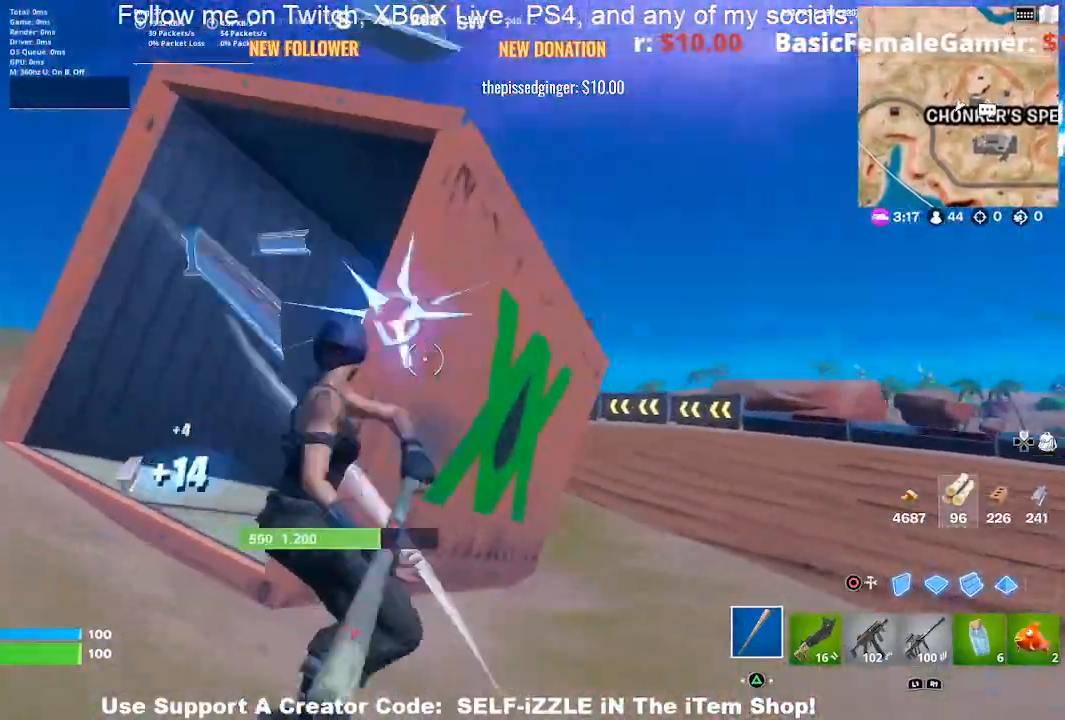
Gameplay with a controller (PlayStation layout); each line is a JSON object with the inputs held at the frame after it. "events" lists button and stick changes between this image and that frame as [ms after this image, input, new state], when the widget could be followed in between.
{"buttons": ["R2"], "left_stick": "right", "right_stick": "center", "events": []}
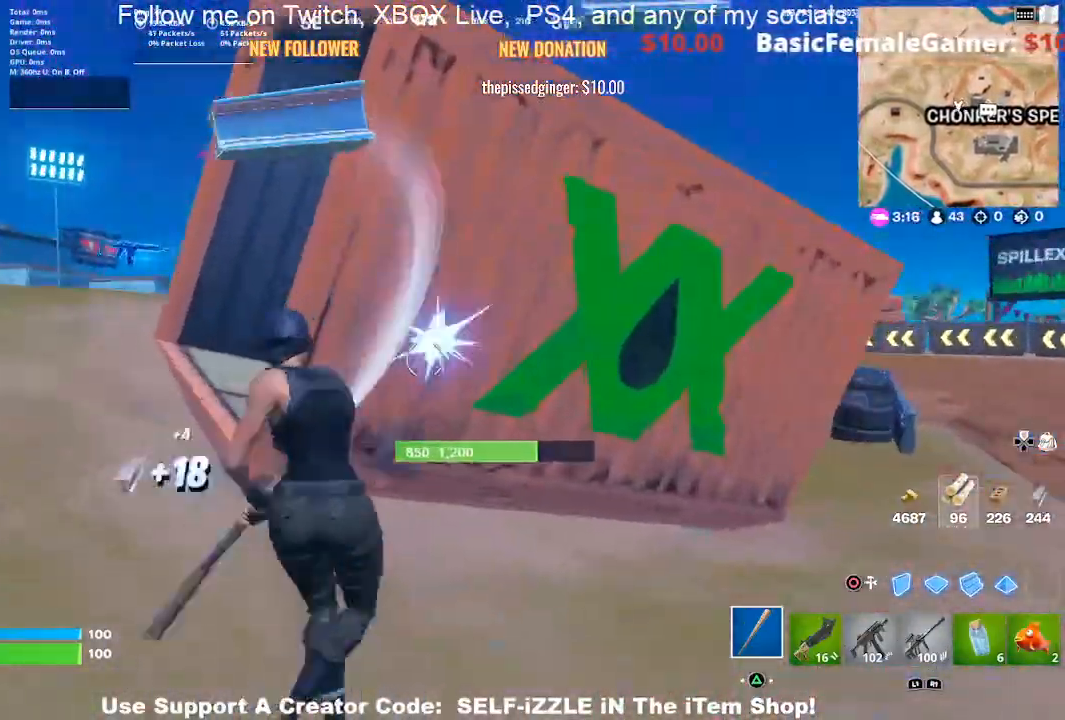
{"buttons": ["R2"], "left_stick": "down-right", "right_stick": "down", "events": [[433, "left_stick", "down-right"], [467, "right_stick", "down"]]}
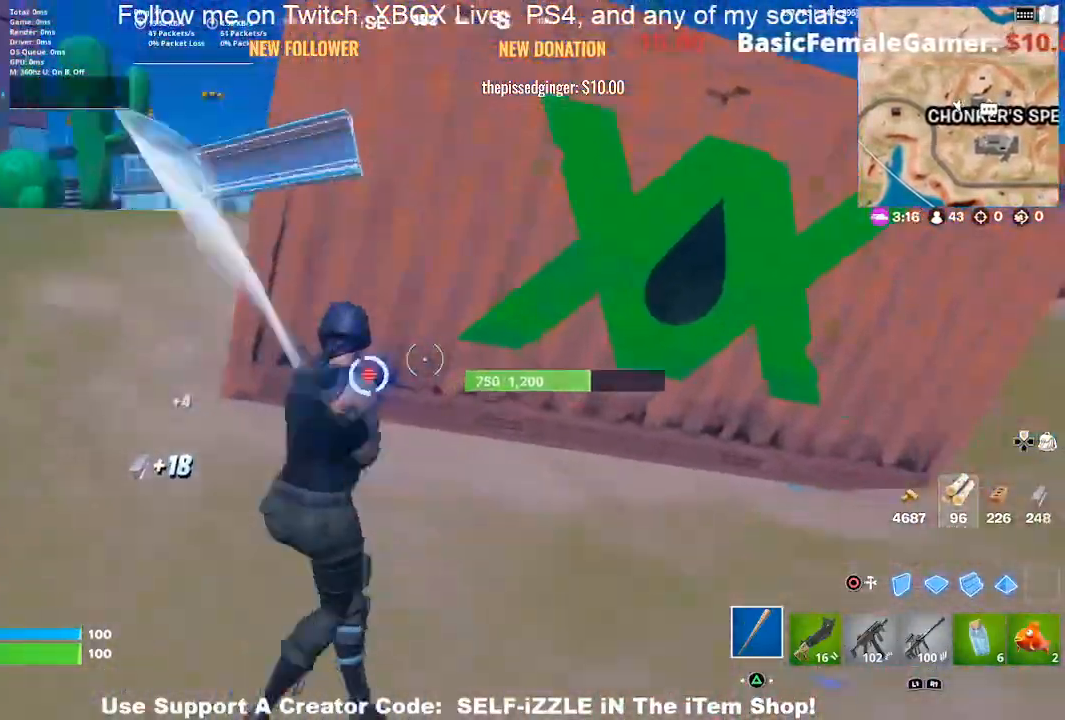
{"buttons": ["R2"], "left_stick": "up", "right_stick": "down-left", "events": [[67, "right_stick", "left"], [133, "left_stick", "right"], [167, "right_stick", "center"], [300, "left_stick", "up-right"], [467, "left_stick", "up"], [467, "right_stick", "down-left"]]}
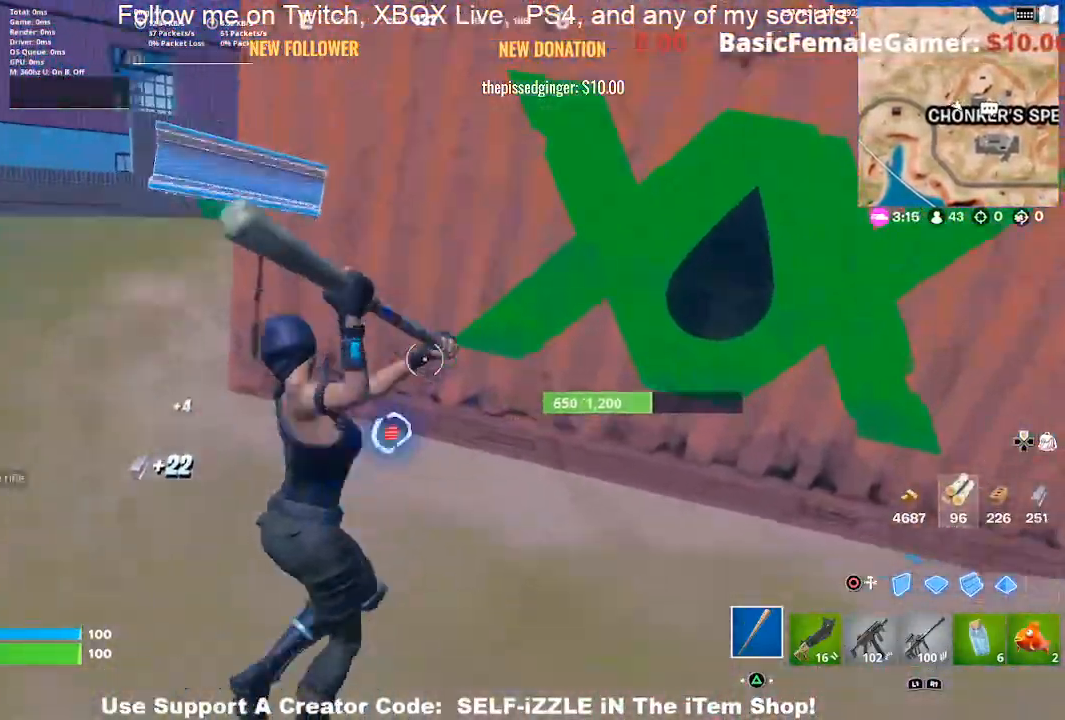
{"buttons": ["R2"], "left_stick": "down-right", "right_stick": "center", "events": [[100, "right_stick", "center"], [167, "left_stick", "up-left"], [300, "left_stick", "left"], [500, "left_stick", "down-right"]]}
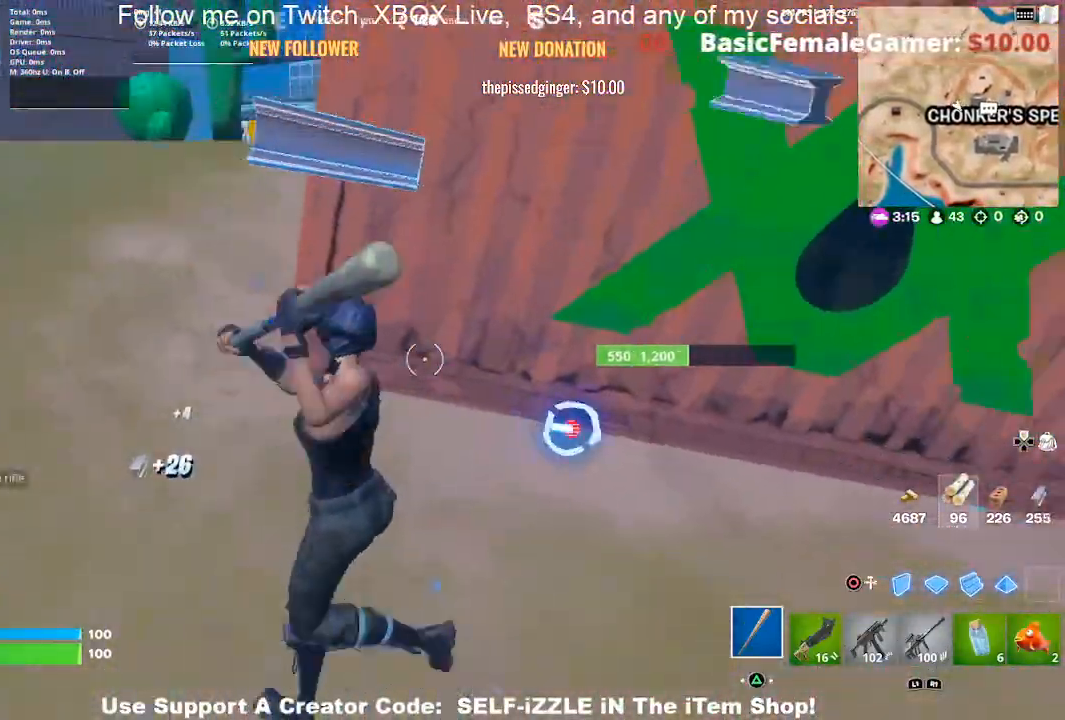
{"buttons": ["R2"], "left_stick": "up-left", "right_stick": "center", "events": [[200, "left_stick", "down-left"], [333, "left_stick", "left"], [433, "left_stick", "up-left"]]}
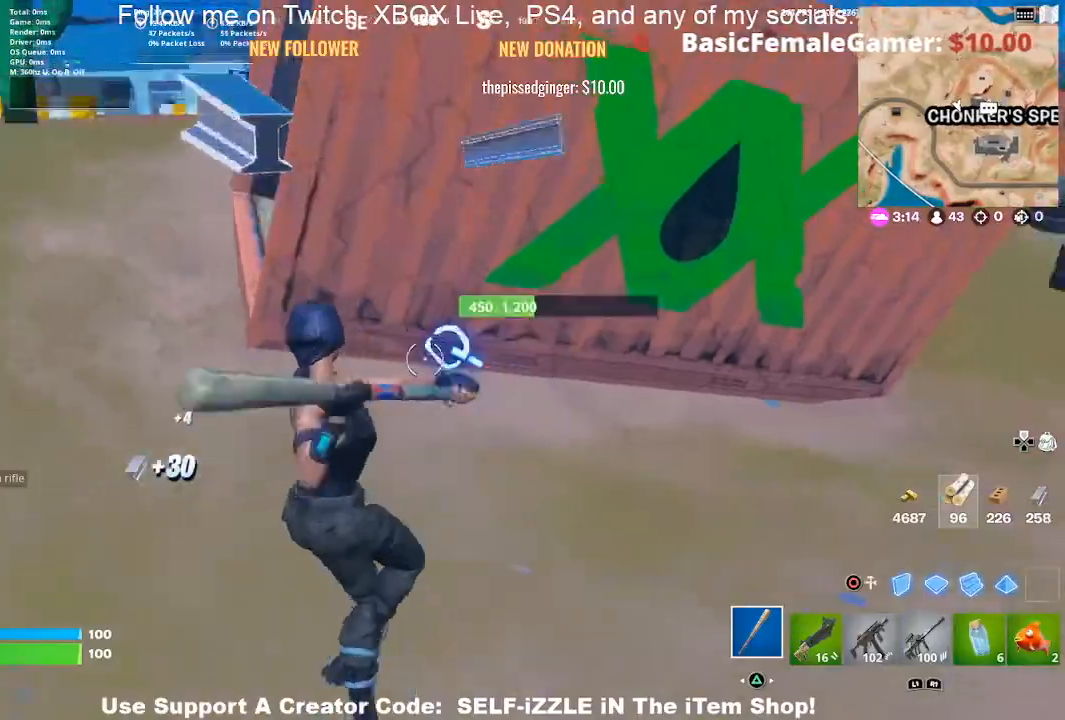
{"buttons": ["R2"], "left_stick": "down-left", "right_stick": "center", "events": [[33, "left_stick", "up"], [200, "left_stick", "up-left"], [367, "left_stick", "left"], [500, "left_stick", "down-left"]]}
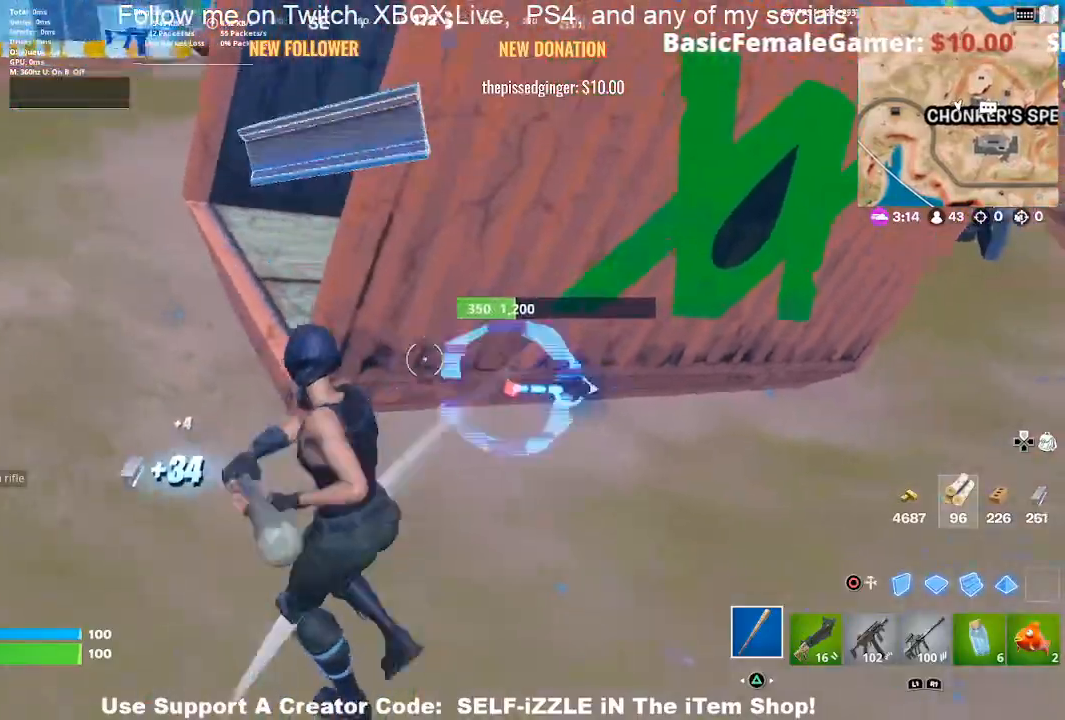
{"buttons": ["R2"], "left_stick": "down-left", "right_stick": "center", "events": []}
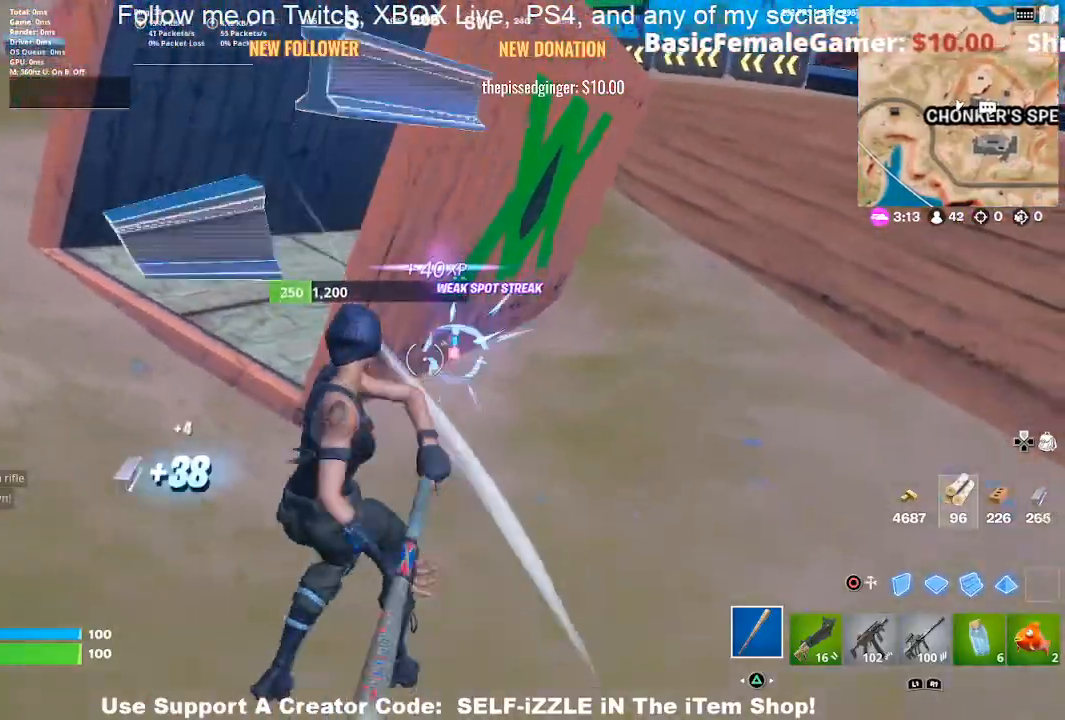
{"buttons": ["R2"], "left_stick": "up-right", "right_stick": "center", "events": [[100, "left_stick", "up-left"], [233, "left_stick", "up-right"]]}
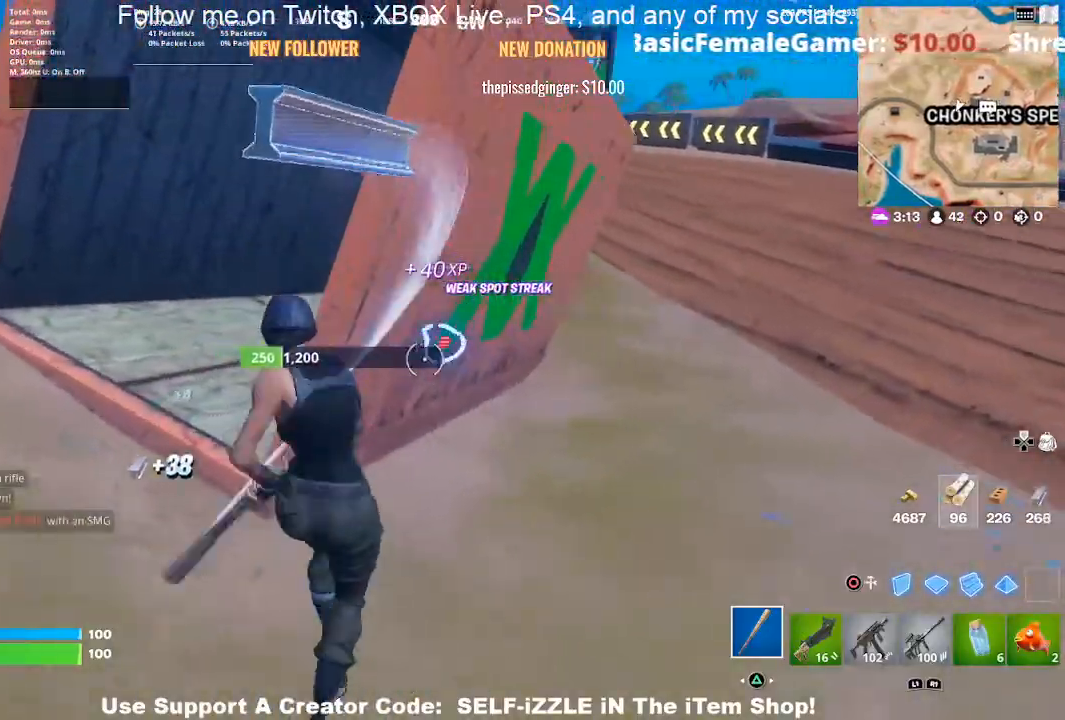
{"buttons": ["R2"], "left_stick": "down-right", "right_stick": "up-left", "events": [[100, "left_stick", "right"], [267, "right_stick", "up-left"], [367, "left_stick", "down-right"]]}
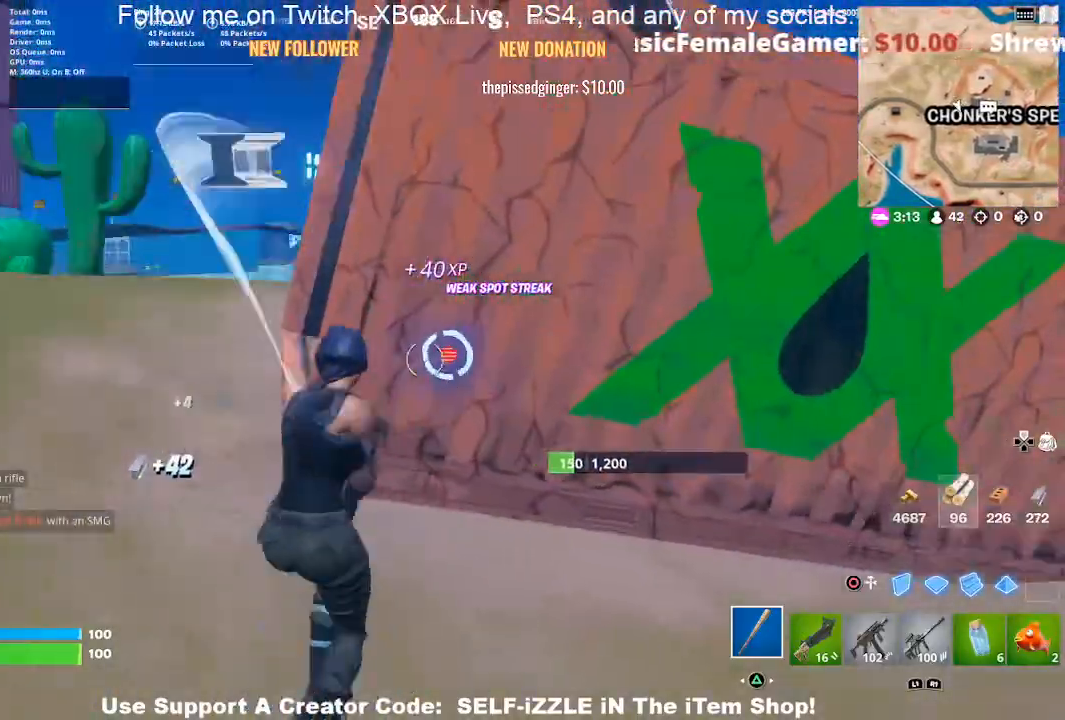
{"buttons": ["R2"], "left_stick": "down-right", "right_stick": "left", "events": [[33, "left_stick", "right"], [67, "right_stick", "center"], [467, "left_stick", "down-right"], [467, "right_stick", "left"]]}
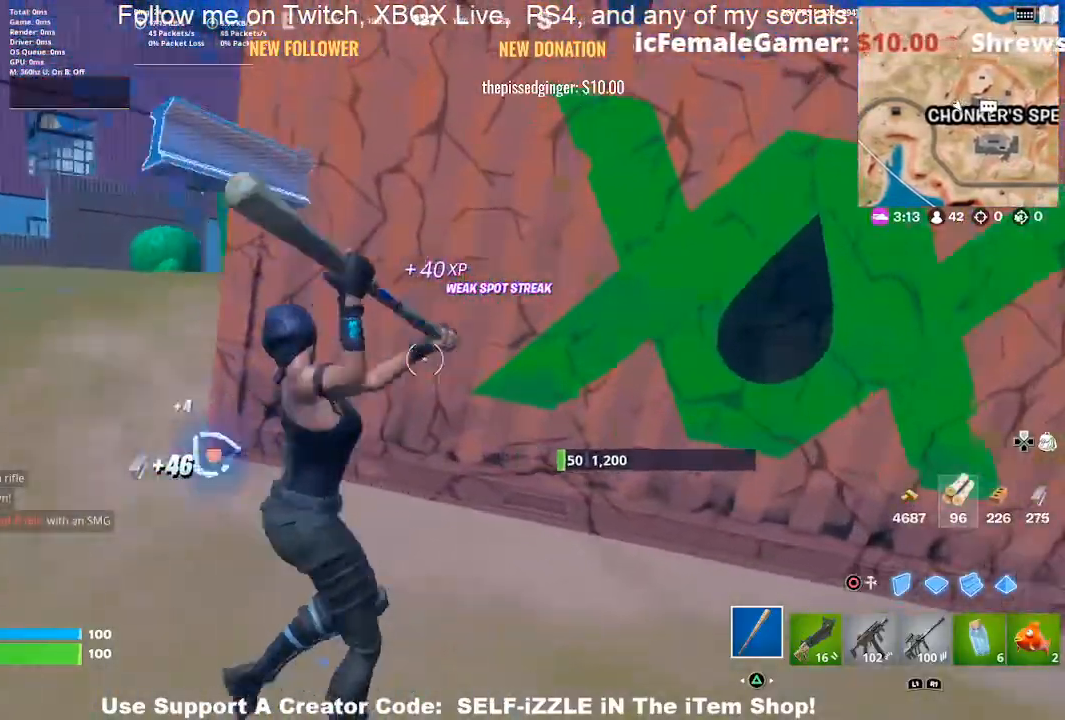
{"buttons": [], "left_stick": "up-right", "right_stick": "center", "events": [[133, "right_stick", "center"], [233, "left_stick", "up-right"], [300, "R2", "up"], [300, "right_stick", "right"], [467, "right_stick", "center"]]}
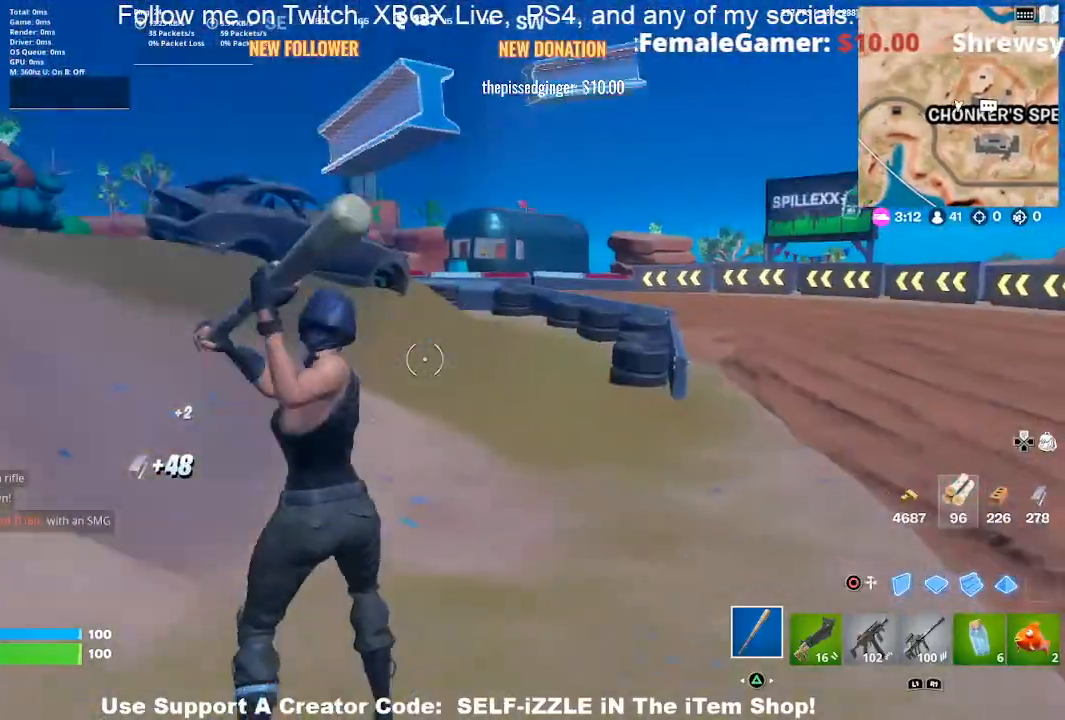
{"buttons": [], "left_stick": "up", "right_stick": "center", "events": [[400, "left_stick", "up"]]}
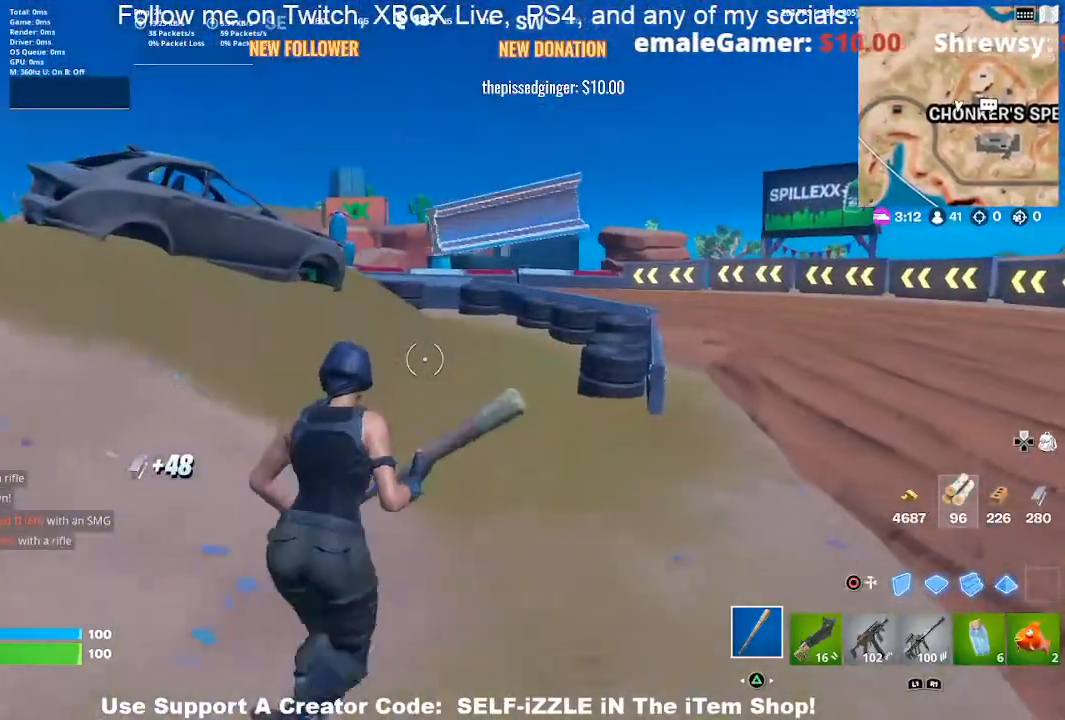
{"buttons": ["CROSS"], "left_stick": "up-left", "right_stick": "center", "events": [[167, "left_stick", "up-left"], [433, "CROSS", "down"]]}
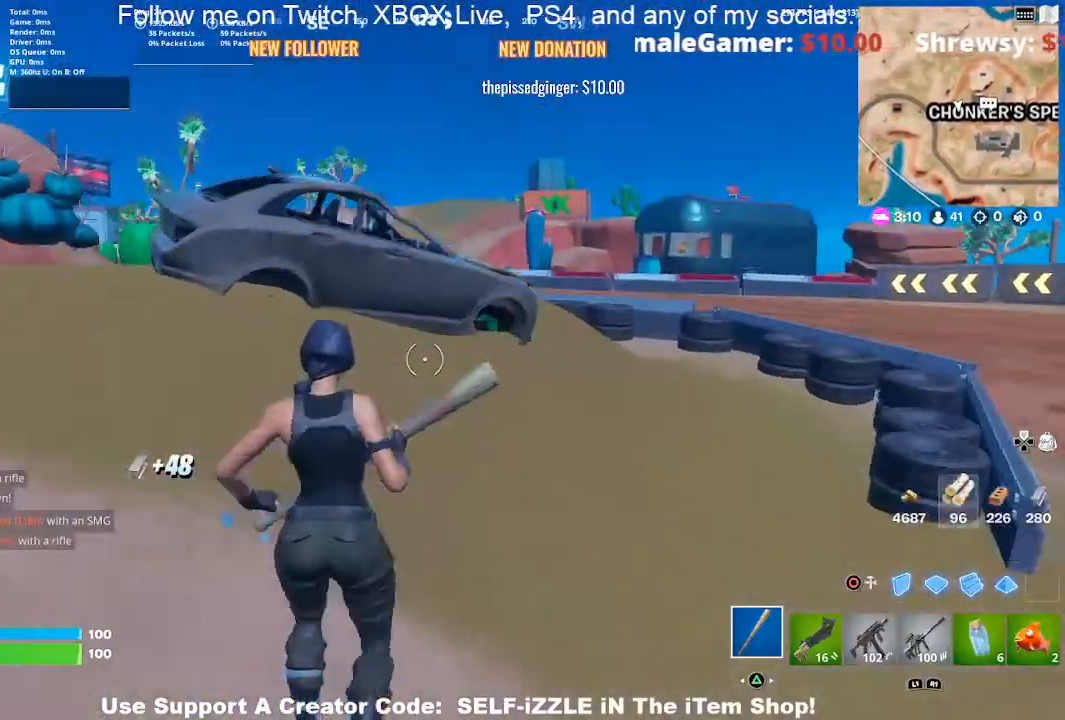
{"buttons": ["R2"], "left_stick": "up-left", "right_stick": "left", "events": [[33, "CROSS", "up"], [400, "R2", "down"], [433, "right_stick", "left"]]}
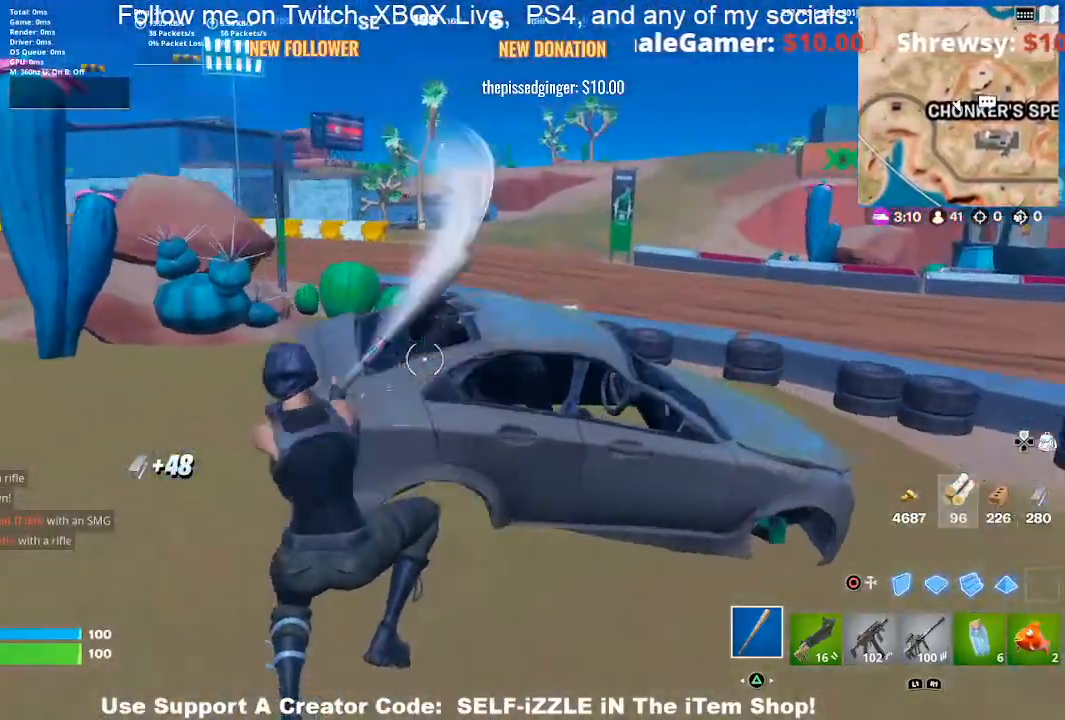
{"buttons": ["R2"], "left_stick": "down-right", "right_stick": "center", "events": [[67, "right_stick", "center"], [133, "left_stick", "down-left"], [267, "left_stick", "right"], [433, "left_stick", "down-right"]]}
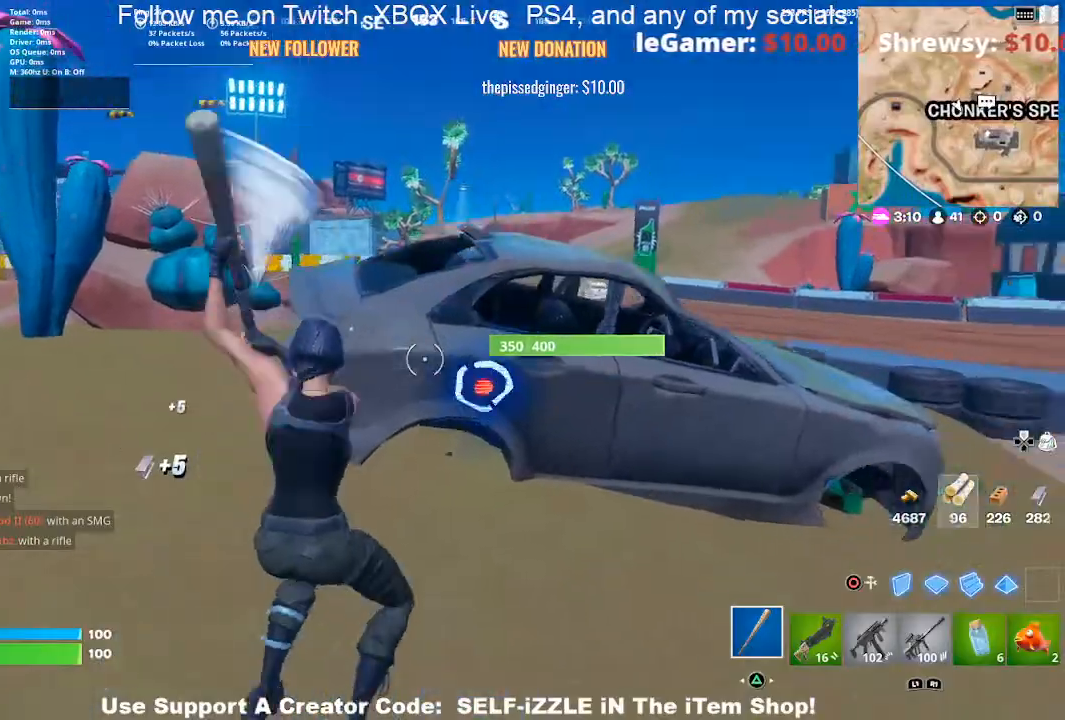
{"buttons": ["R2"], "left_stick": "up", "right_stick": "center", "events": [[100, "left_stick", "down-left"], [333, "left_stick", "up-left"], [400, "left_stick", "up"]]}
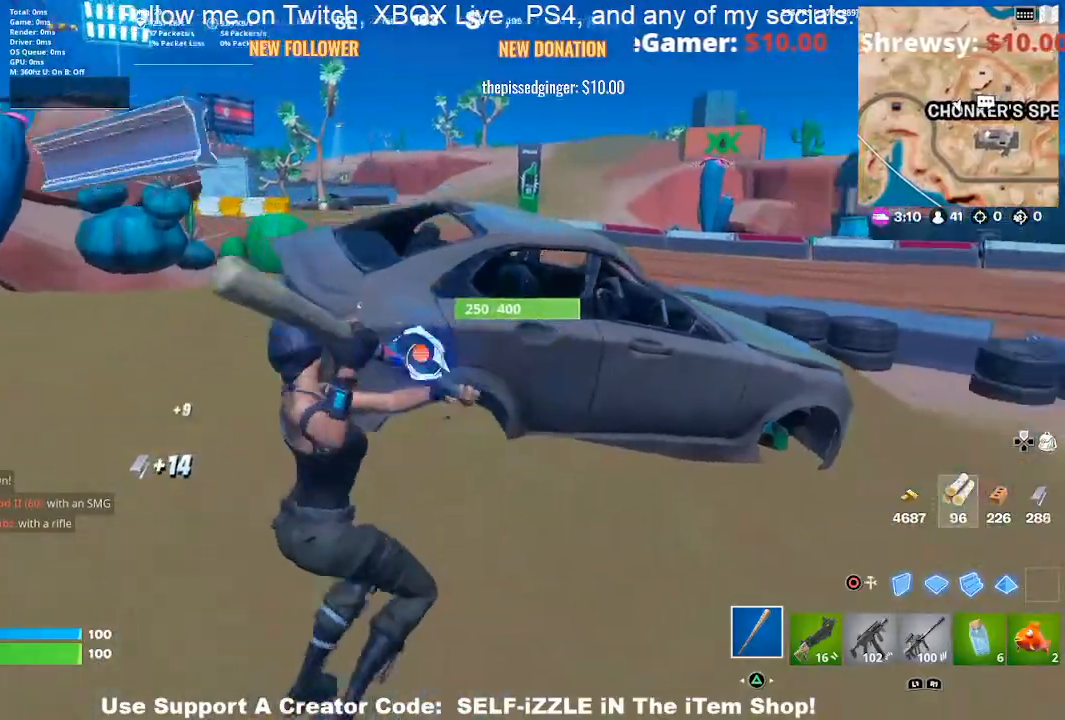
{"buttons": ["R2"], "left_stick": "left", "right_stick": "right", "events": [[67, "left_stick", "up-left"], [133, "right_stick", "down-right"], [167, "left_stick", "left"], [267, "right_stick", "right"]]}
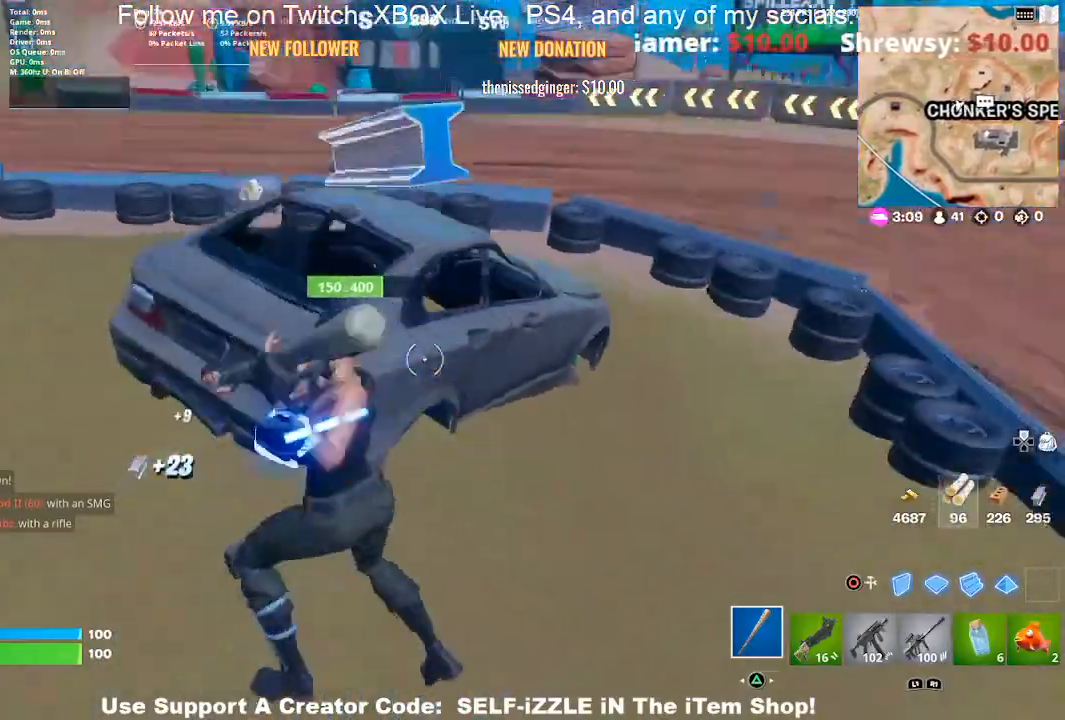
{"buttons": ["R2"], "left_stick": "up", "right_stick": "center", "events": [[100, "right_stick", "center"], [267, "right_stick", "down"], [400, "right_stick", "center"], [500, "left_stick", "up"]]}
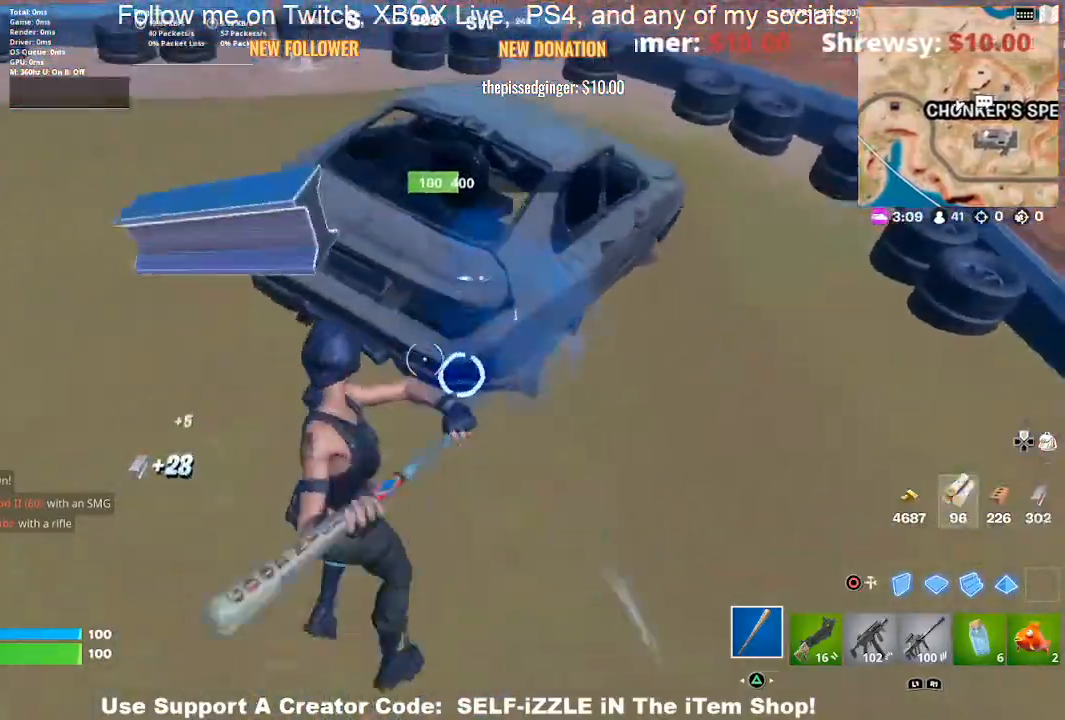
{"buttons": ["R2"], "left_stick": "up-left", "right_stick": "center", "events": [[233, "left_stick", "up-left"], [400, "left_stick", "left"], [500, "left_stick", "up-left"]]}
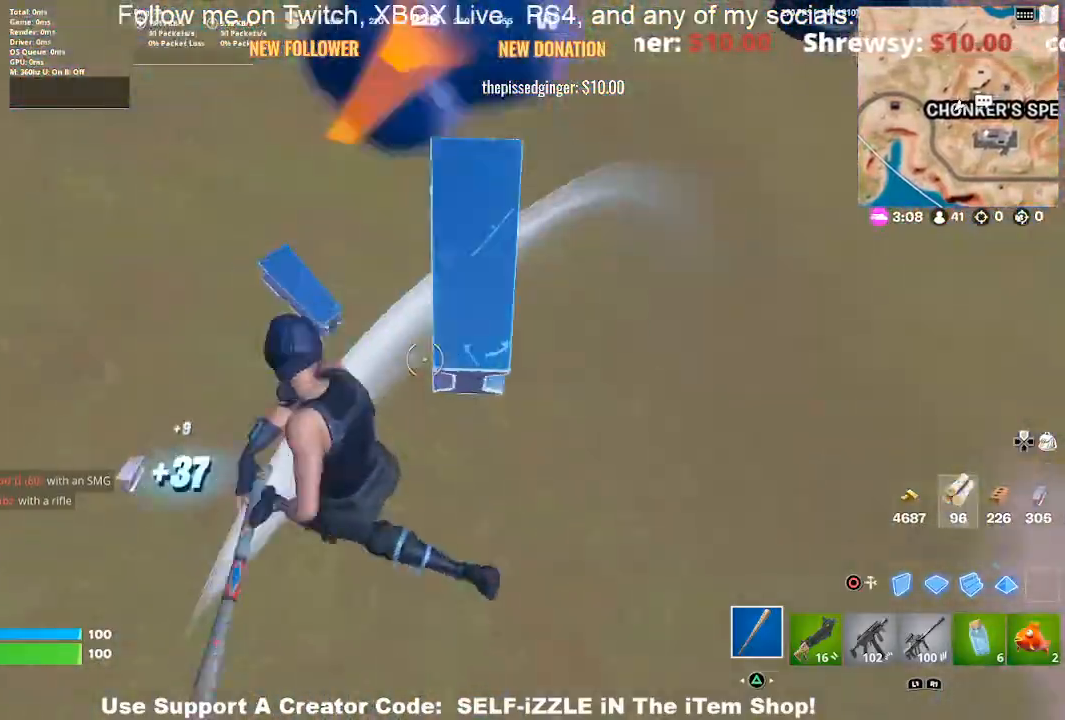
{"buttons": [], "left_stick": "up-right", "right_stick": "center", "events": [[33, "R2", "up"], [100, "left_stick", "up"], [100, "right_stick", "up-left"], [267, "right_stick", "center"], [333, "left_stick", "up-right"]]}
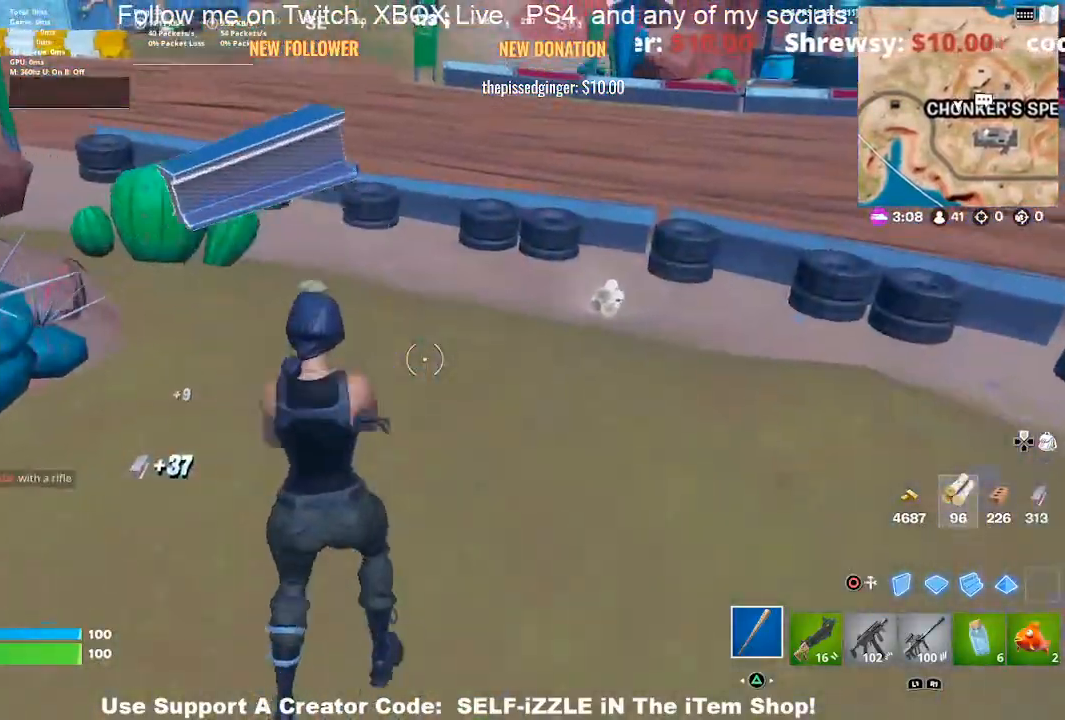
{"buttons": [], "left_stick": "left", "right_stick": "center", "events": [[367, "SQUARE", "down"], [367, "left_stick", "up-left"], [467, "SQUARE", "up"], [467, "left_stick", "left"]]}
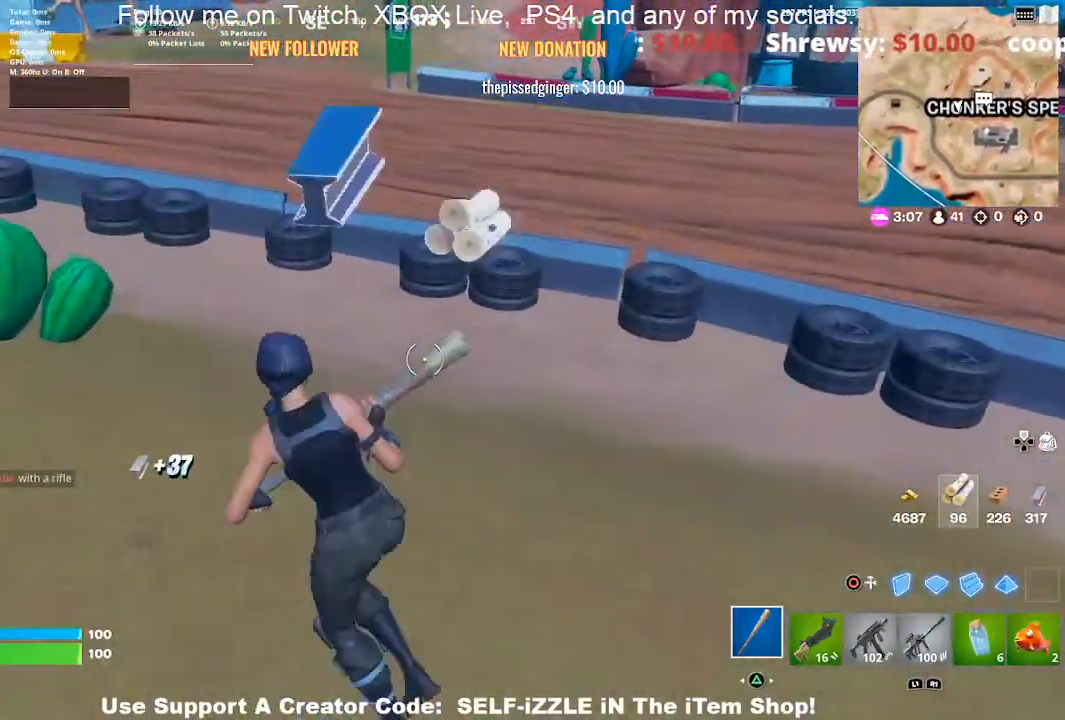
{"buttons": ["R2"], "left_stick": "left", "right_stick": "center", "events": [[100, "right_stick", "left"], [233, "R2", "down"], [233, "left_stick", "up-left"], [433, "right_stick", "center"], [467, "left_stick", "left"]]}
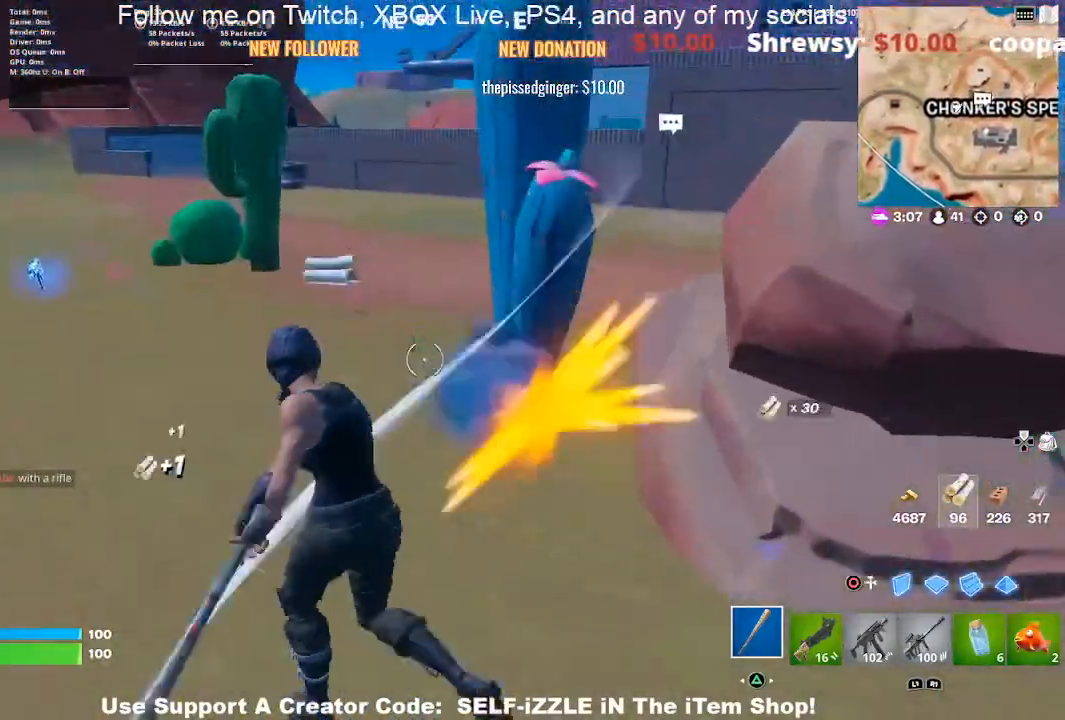
{"buttons": ["R2"], "left_stick": "left", "right_stick": "right", "events": [[133, "right_stick", "right"], [167, "left_stick", "up-left"], [333, "right_stick", "center"], [433, "left_stick", "left"], [500, "right_stick", "right"]]}
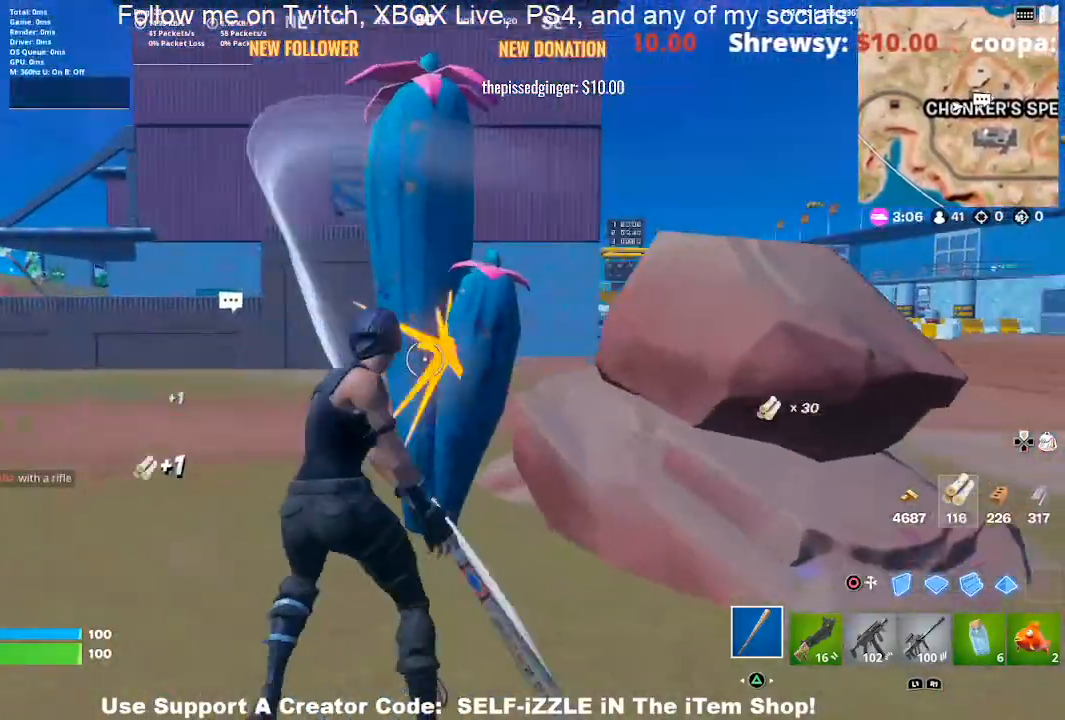
{"buttons": ["R2"], "left_stick": "up", "right_stick": "center", "events": [[67, "right_stick", "center"], [267, "left_stick", "up"], [333, "right_stick", "right"], [467, "right_stick", "center"]]}
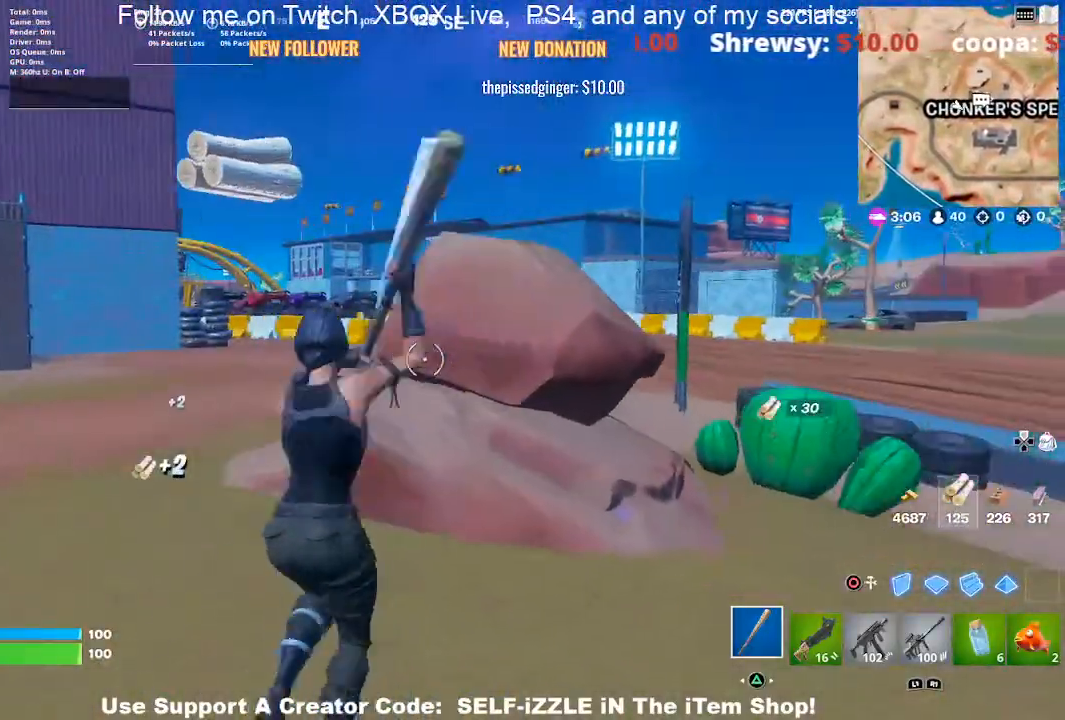
{"buttons": ["R2"], "left_stick": "down-right", "right_stick": "center", "events": [[33, "left_stick", "up-left"], [233, "left_stick", "down-left"], [333, "left_stick", "down-right"]]}
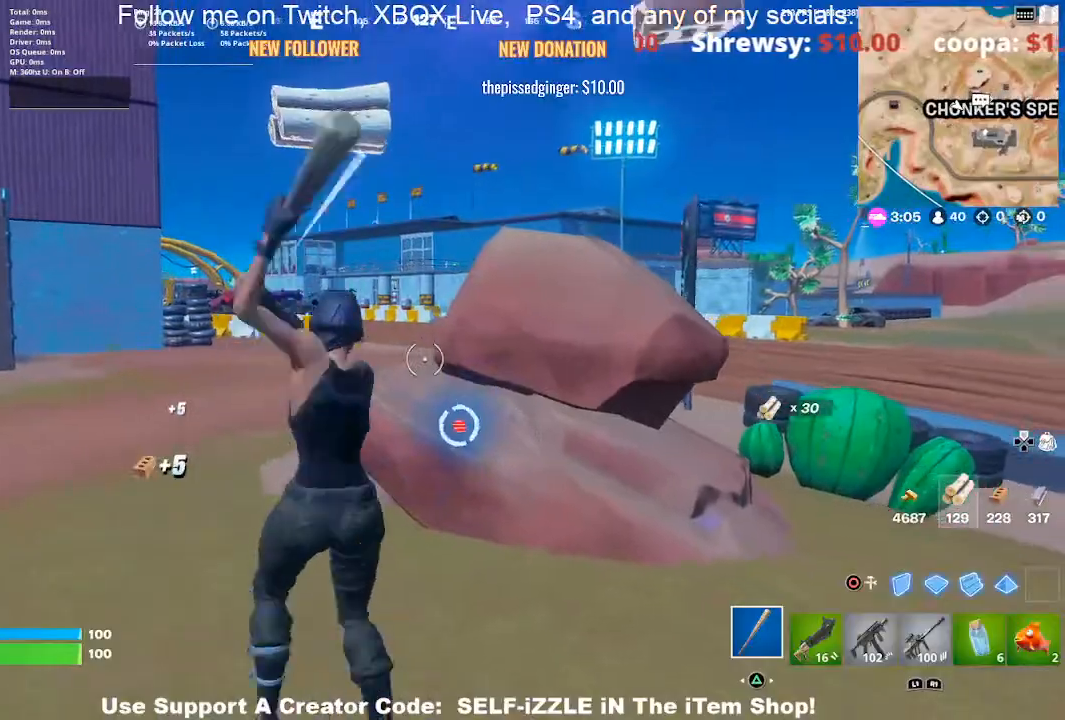
{"buttons": ["R2"], "left_stick": "up", "right_stick": "center", "events": [[33, "left_stick", "down"], [133, "left_stick", "down-left"], [233, "left_stick", "left"], [367, "left_stick", "up"]]}
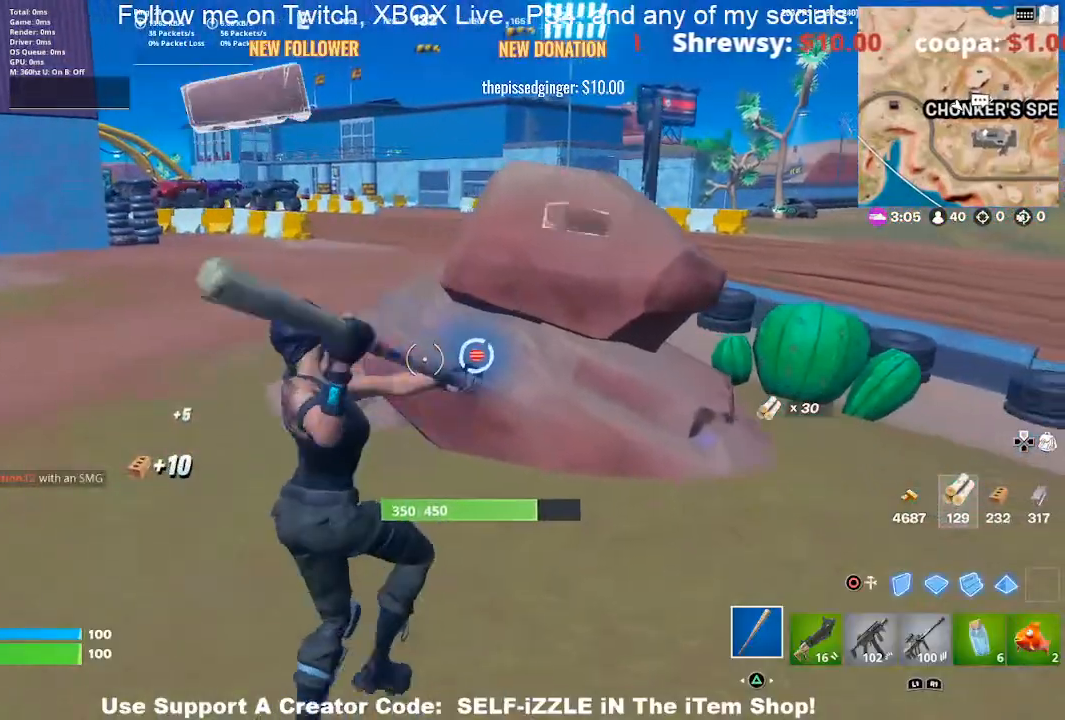
{"buttons": ["R2"], "left_stick": "down-left", "right_stick": "center", "events": [[333, "left_stick", "left"], [400, "left_stick", "down-left"]]}
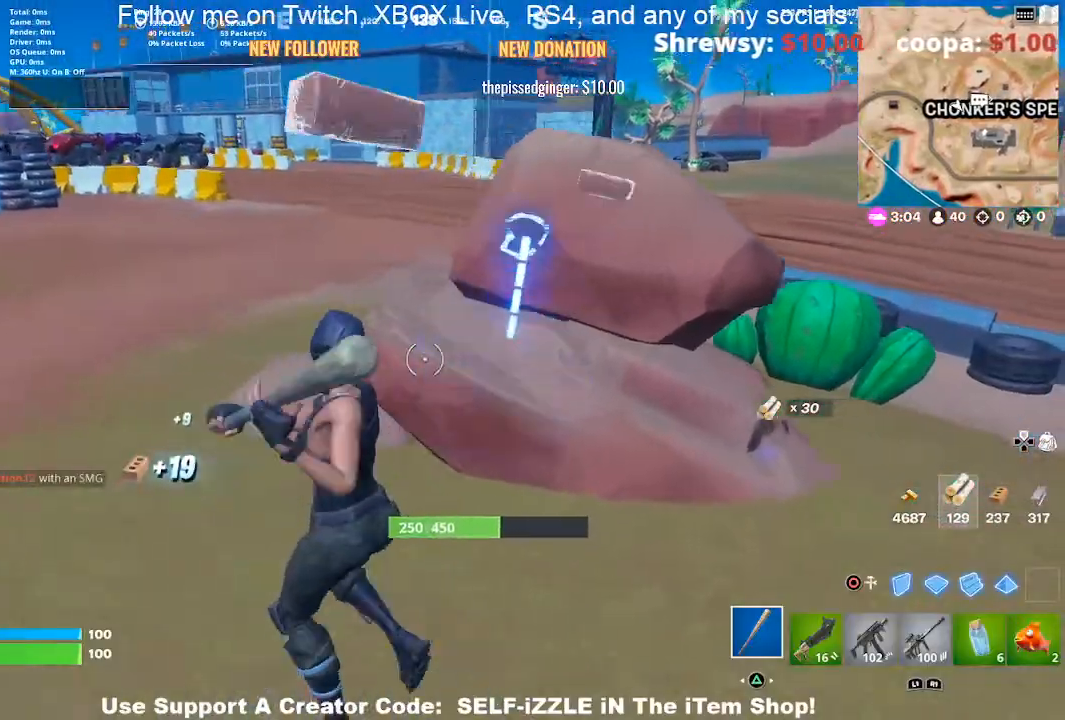
{"buttons": ["R2"], "left_stick": "up-left", "right_stick": "center", "events": [[67, "left_stick", "down-right"], [67, "right_stick", "up"], [200, "right_stick", "center"], [300, "left_stick", "down-left"], [500, "left_stick", "up-left"]]}
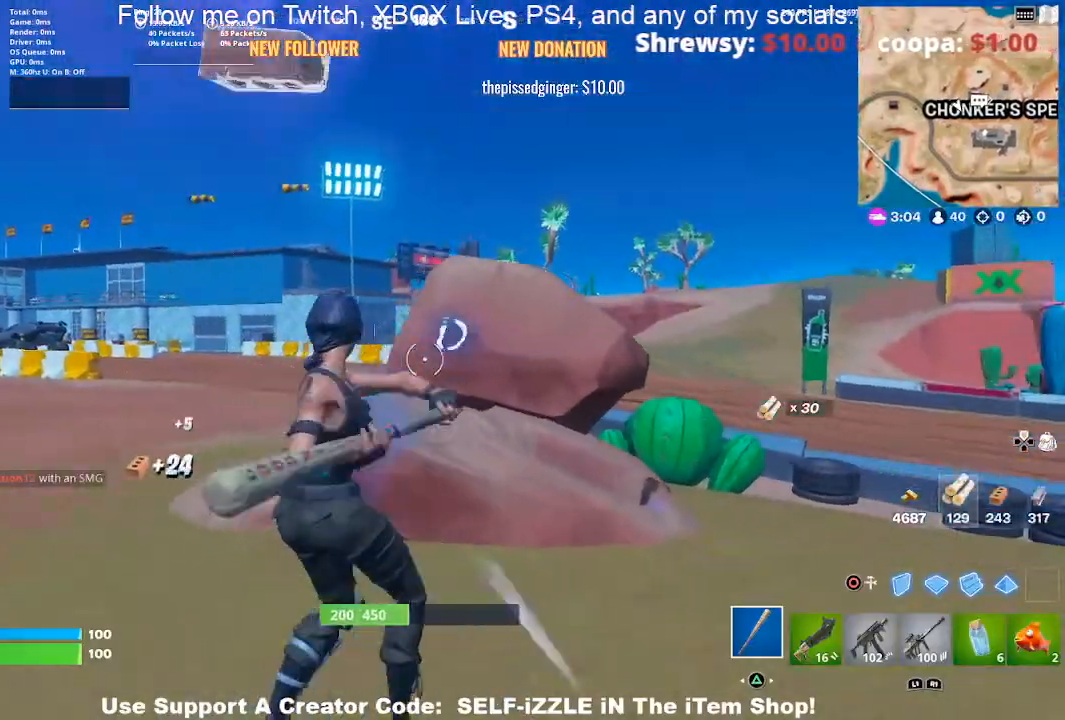
{"buttons": ["R2"], "left_stick": "down-left", "right_stick": "center", "events": [[67, "left_stick", "up"], [233, "right_stick", "up"], [333, "right_stick", "center"], [467, "left_stick", "down-left"]]}
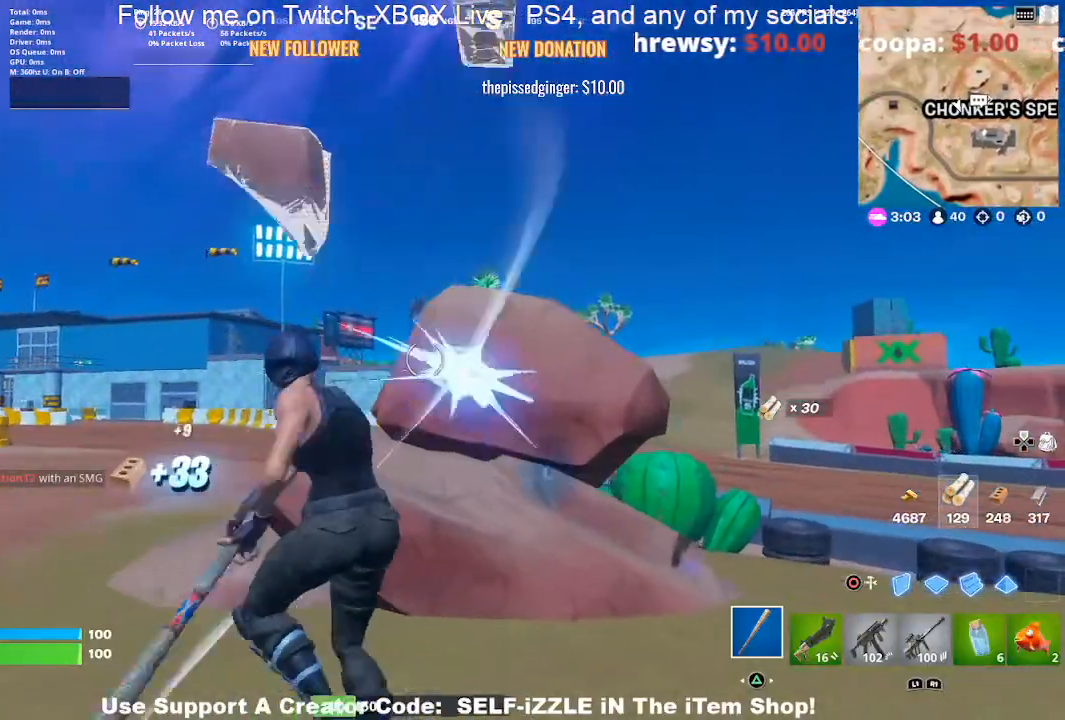
{"buttons": ["R2"], "left_stick": "down-left", "right_stick": "center", "events": [[67, "left_stick", "down-right"], [167, "left_stick", "right"], [267, "right_stick", "down-right"], [333, "left_stick", "down-right"], [333, "right_stick", "center"], [500, "left_stick", "down-left"]]}